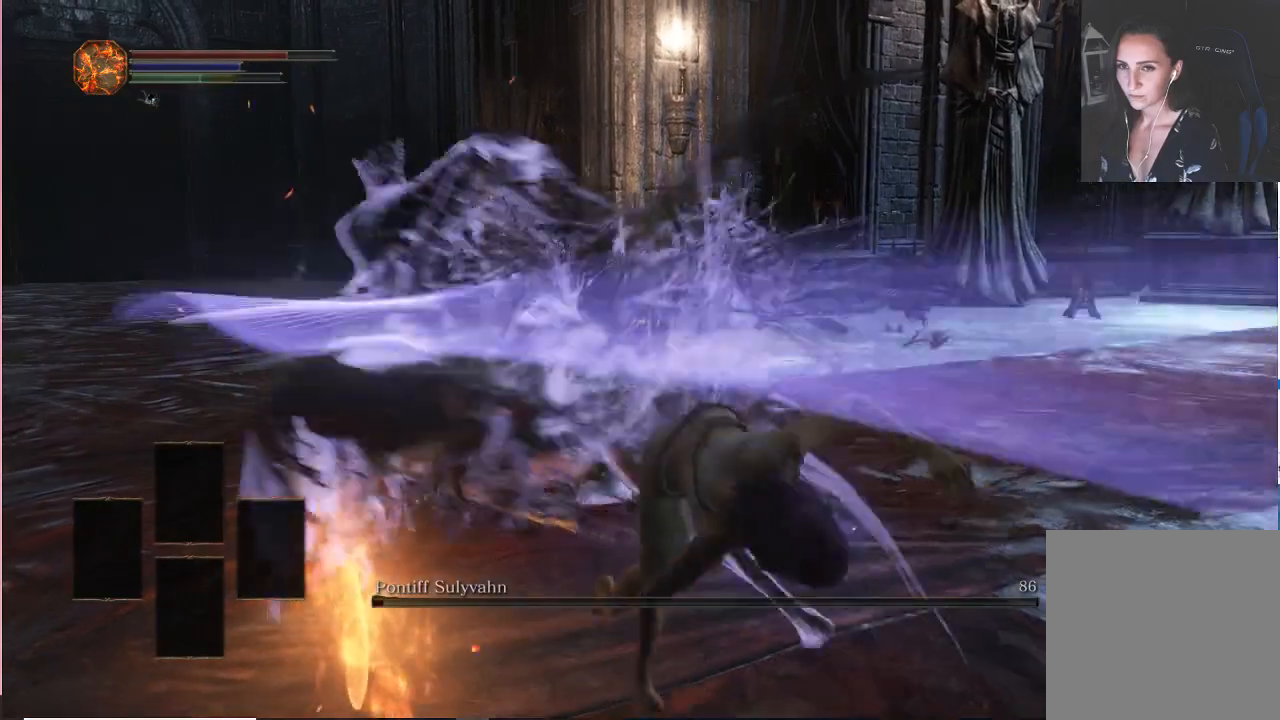
Gameplay with a controller (Xbox layout); each line is a JSON object with the inputs held at the frame after it. "events" lists button and stick changes between this image and that frame as [ms after this image, input, new state], when the widget could be followed in between. Not read: L3.
{"buttons": [], "left_stick": "down", "right_stick": "center"}
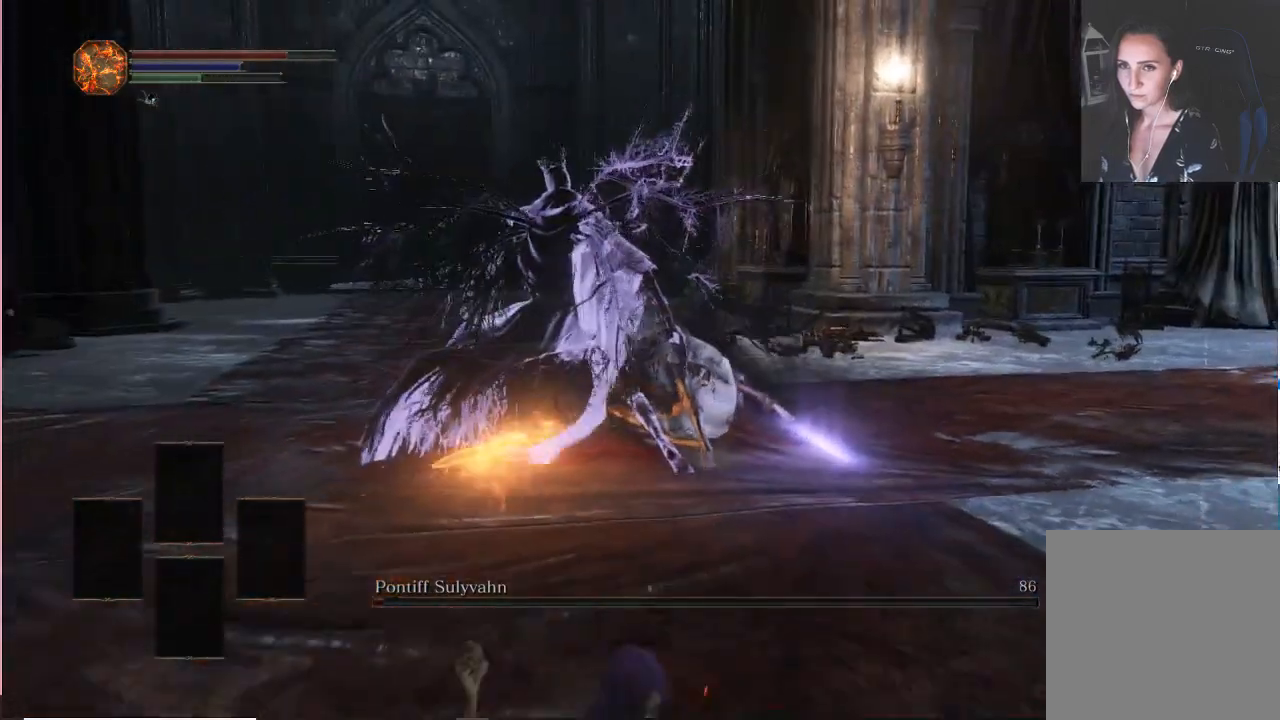
{"buttons": [], "left_stick": "down", "right_stick": "center", "events": [[100, "B", "down"], [100, "R2", "down"], [150, "R2", "up"], [200, "B", "up"], [217, "R2", "down"], [267, "R2", "up"], [350, "right_stick", "left"], [400, "R2", "down"], [417, "right_stick", "center"], [450, "R2", "up"]]}
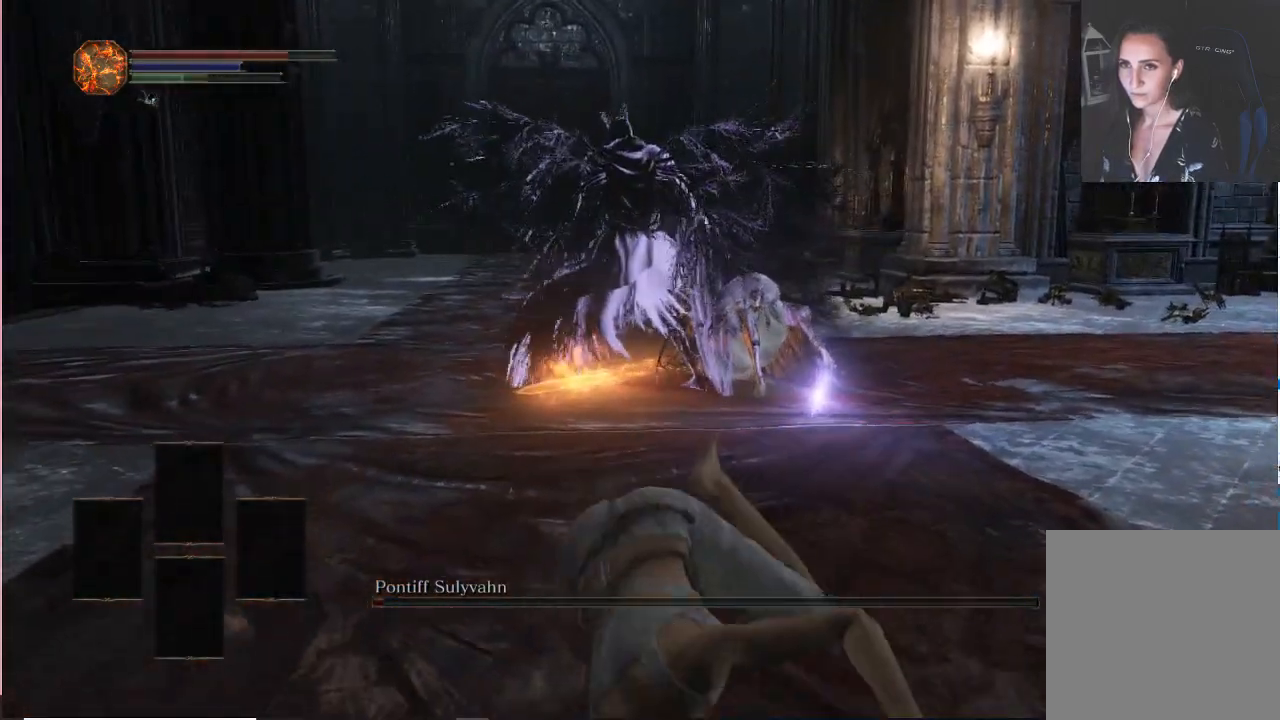
{"buttons": [], "left_stick": "down", "right_stick": "center", "events": []}
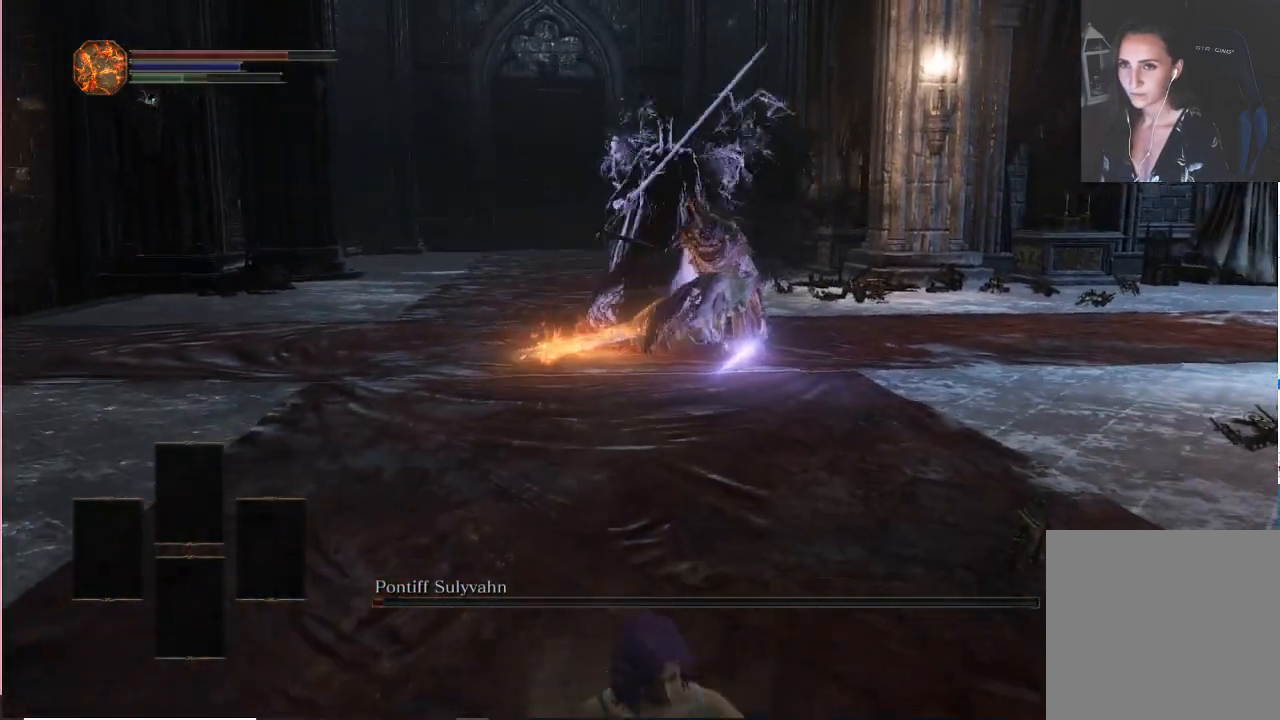
{"buttons": [], "left_stick": "down", "right_stick": "center", "events": [[183, "R3", "down"], [300, "R3", "up"]]}
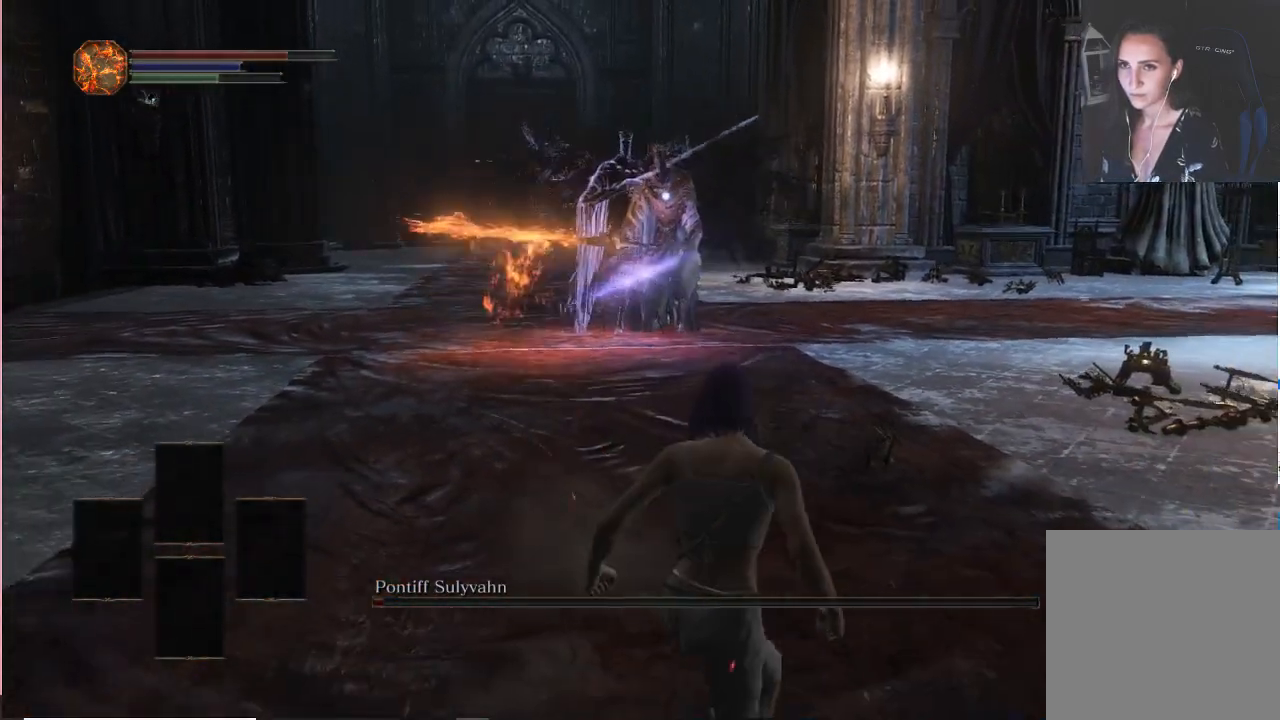
{"buttons": [], "left_stick": "down-left", "right_stick": "center", "events": [[83, "left_stick", "down-left"]]}
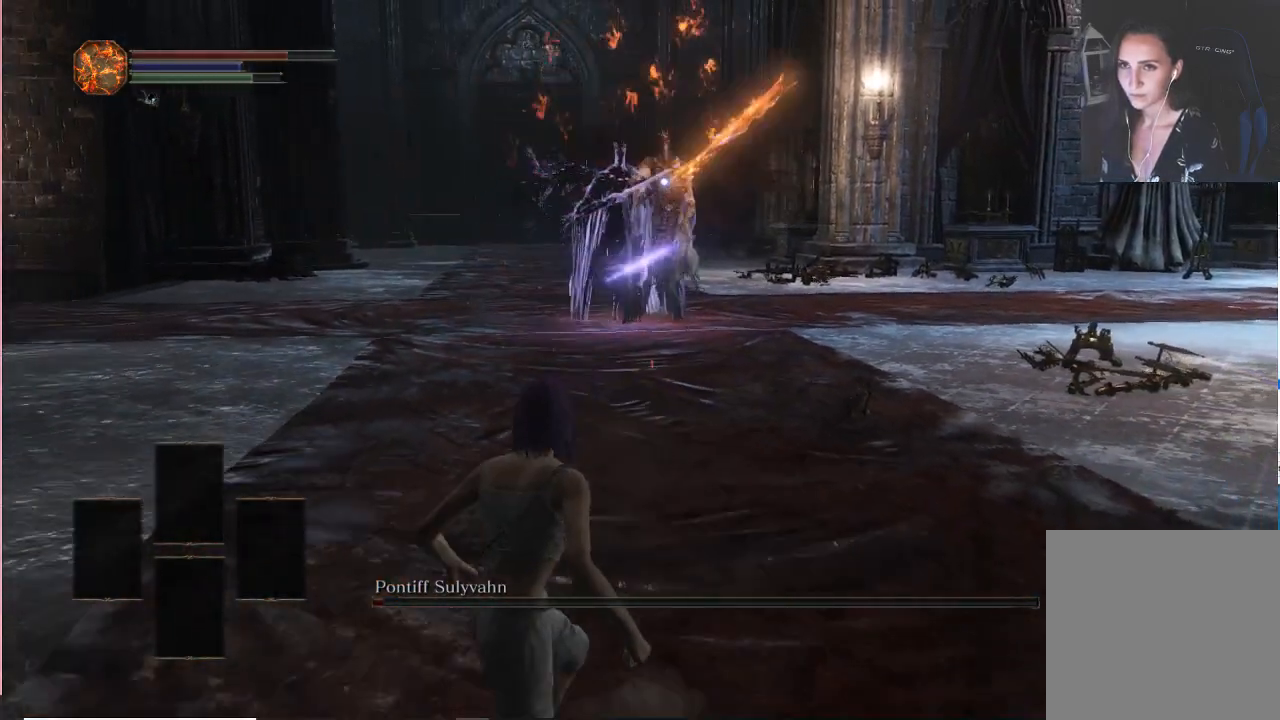
{"buttons": [], "left_stick": "down-left", "right_stick": "center", "events": []}
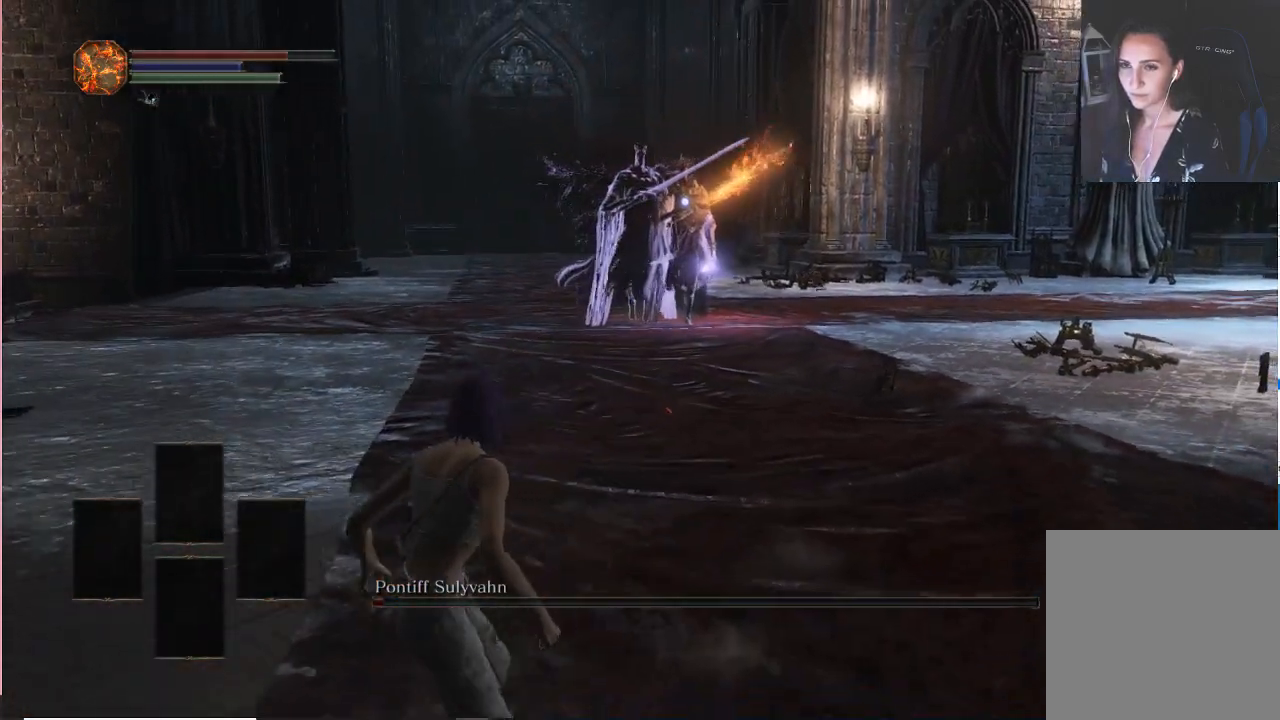
{"buttons": [], "left_stick": "down-left", "right_stick": "center", "events": []}